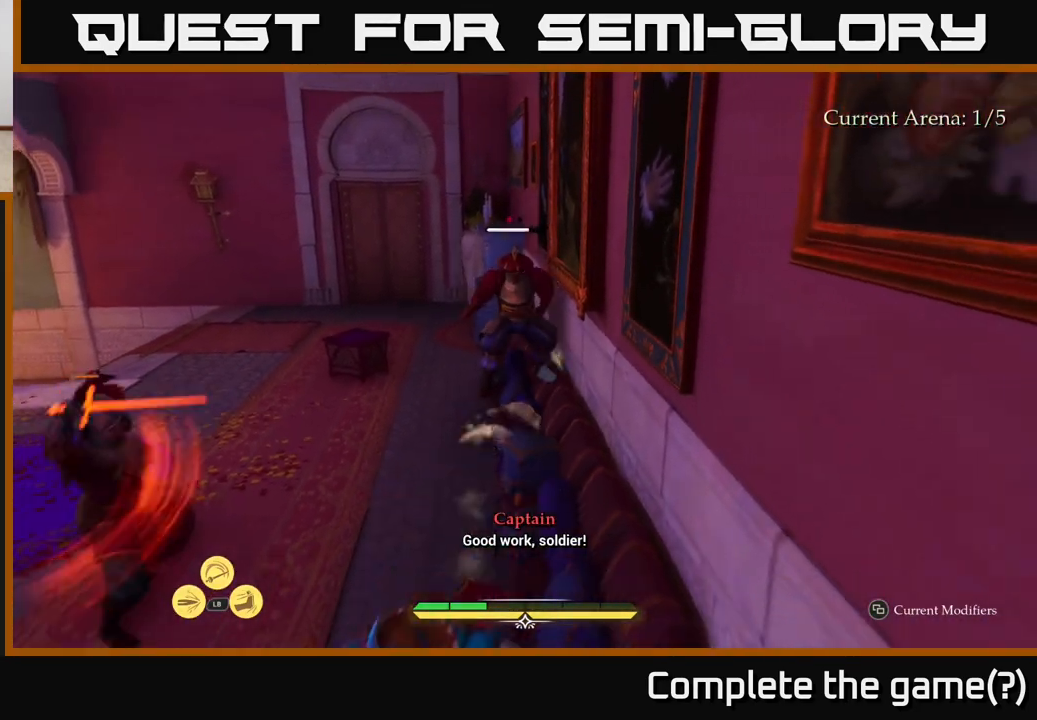
Gameplay with a controller (Xbox layout); each line is a JSON object with the inputs held at the frame after it. "events" lists button and stick changes between this image and that frame as [ms after this image, input, new state], when the widget could be followed in between.
{"buttons": [], "left_stick": "up-left", "right_stick": "center", "events": [[133, "left_stick", "left"], [167, "R2", "down"], [250, "left_stick", "up-left"], [283, "R2", "up"], [383, "R2", "down"], [450, "R2", "up"]]}
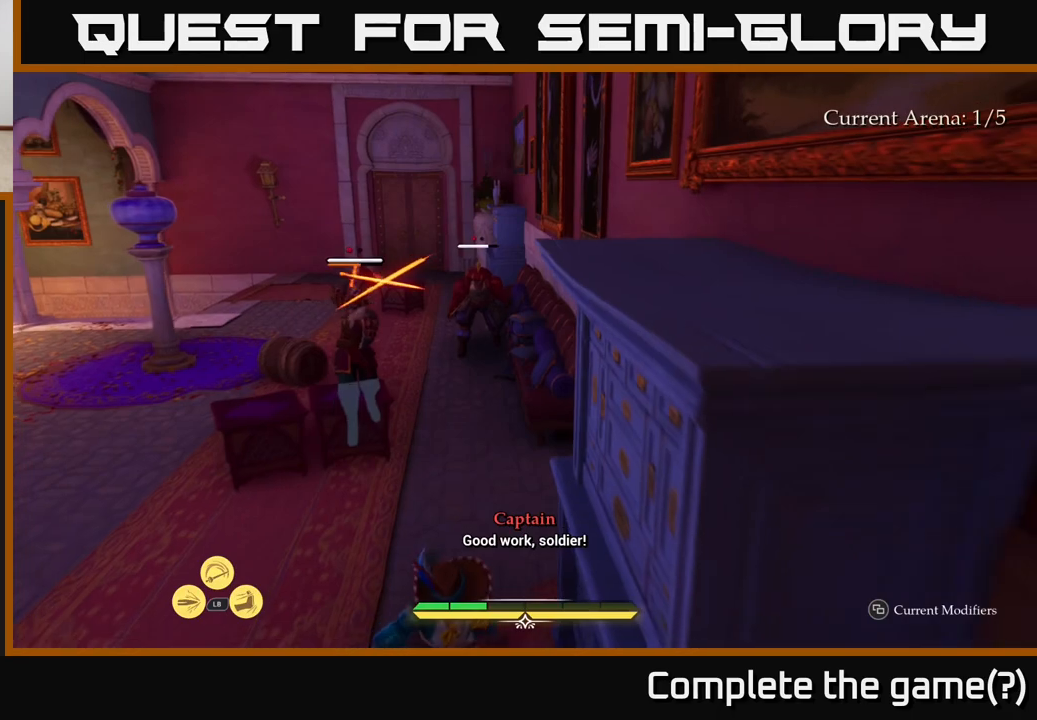
{"buttons": [], "left_stick": "up", "right_stick": "center", "events": [[50, "R2", "down"], [150, "R2", "up"], [217, "R2", "down"], [300, "R2", "up"], [500, "left_stick", "up"]]}
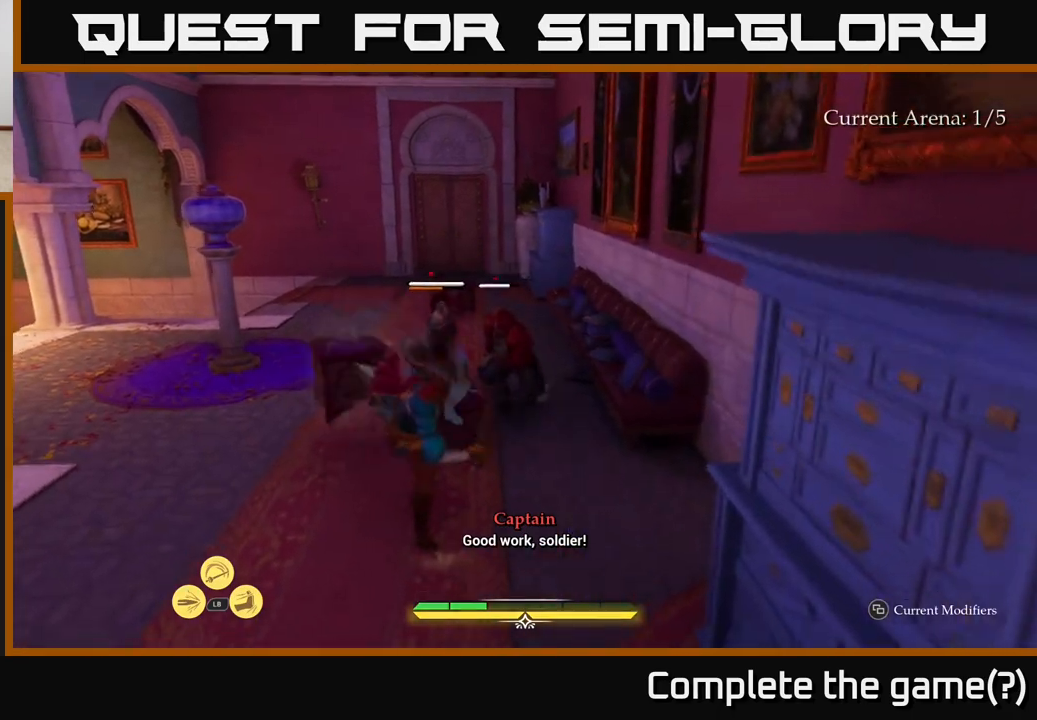
{"buttons": [], "left_stick": "center", "right_stick": "center", "events": [[100, "left_stick", "center"]]}
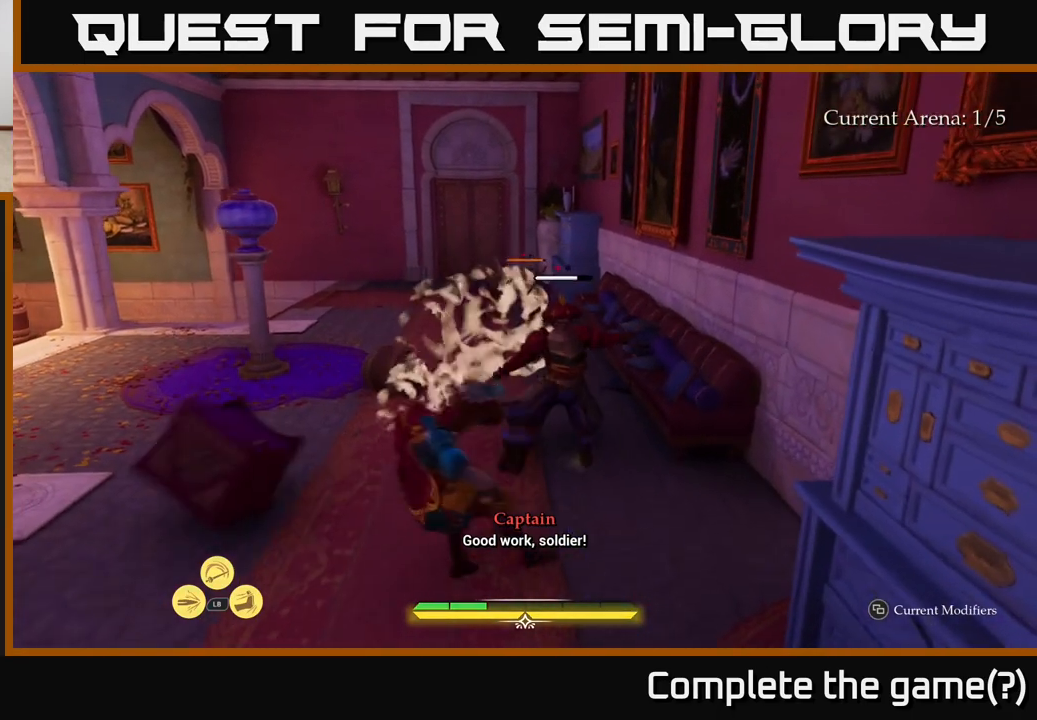
{"buttons": [], "left_stick": "left", "right_stick": "center", "events": [[67, "left_stick", "left"], [117, "R2", "down"], [217, "R2", "up"], [283, "B", "down"], [383, "B", "up"]]}
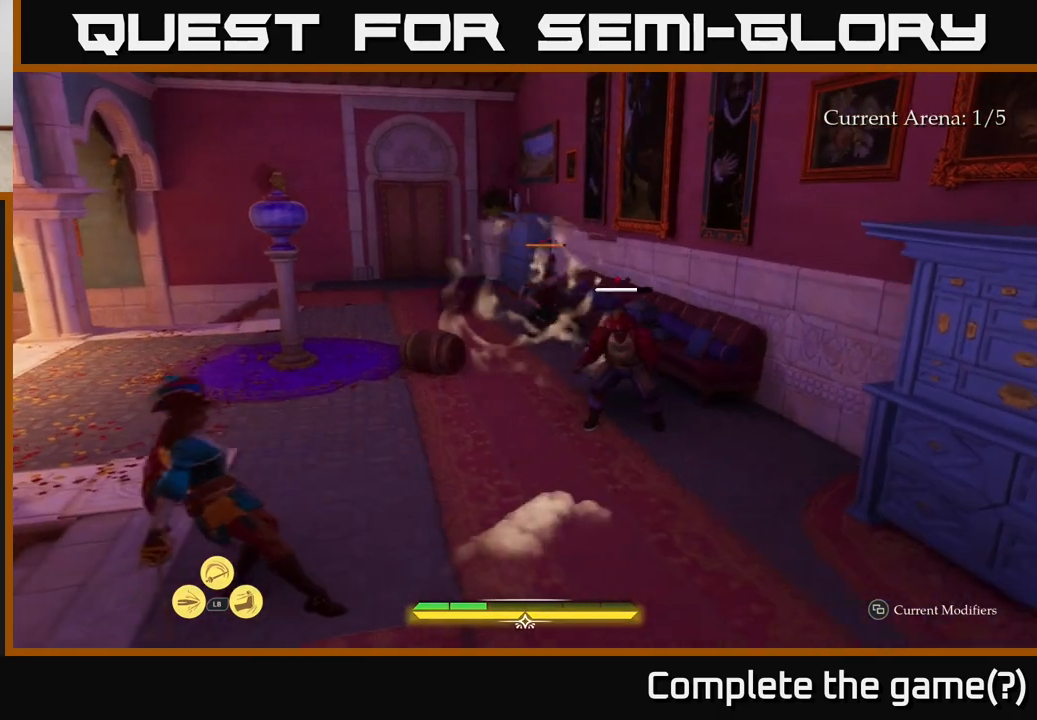
{"buttons": [], "left_stick": "up-right", "right_stick": "center", "events": [[83, "left_stick", "up"], [217, "left_stick", "up-right"]]}
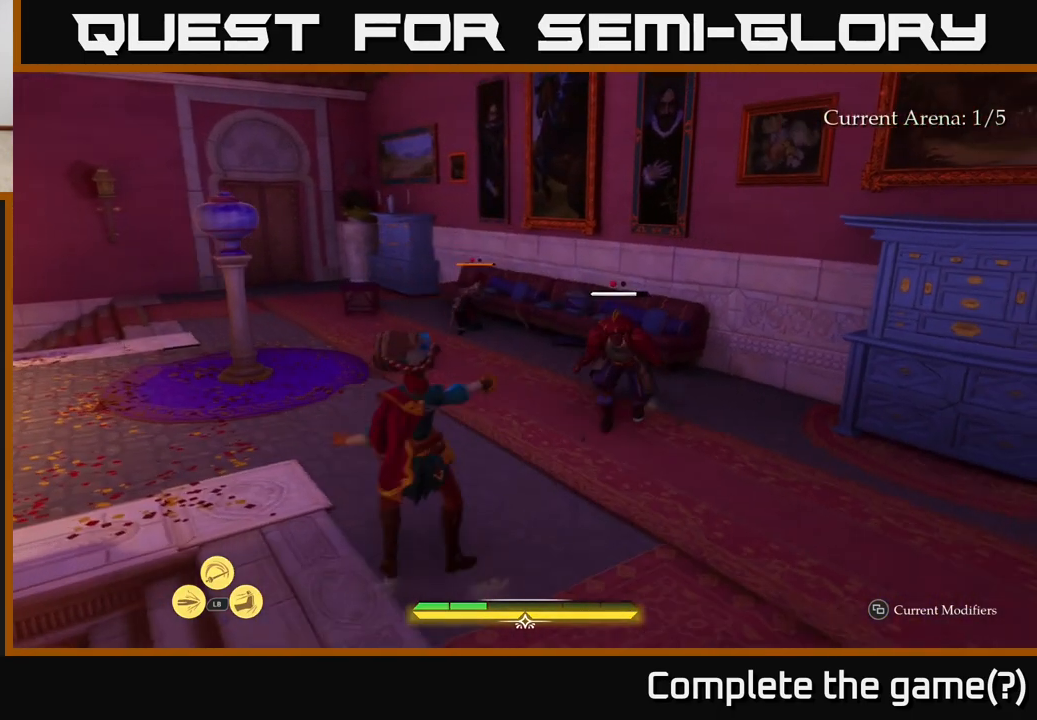
{"buttons": [], "left_stick": "center", "right_stick": "center", "events": [[33, "X", "down"], [67, "left_stick", "center"], [117, "X", "up"]]}
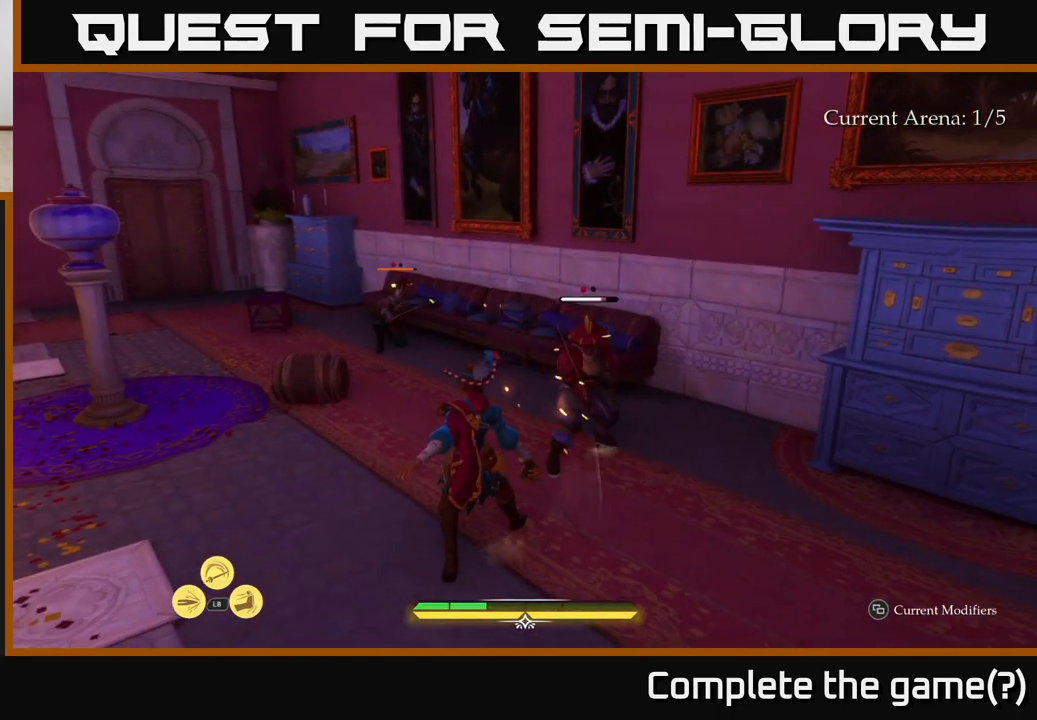
{"buttons": [], "left_stick": "center", "right_stick": "center", "events": []}
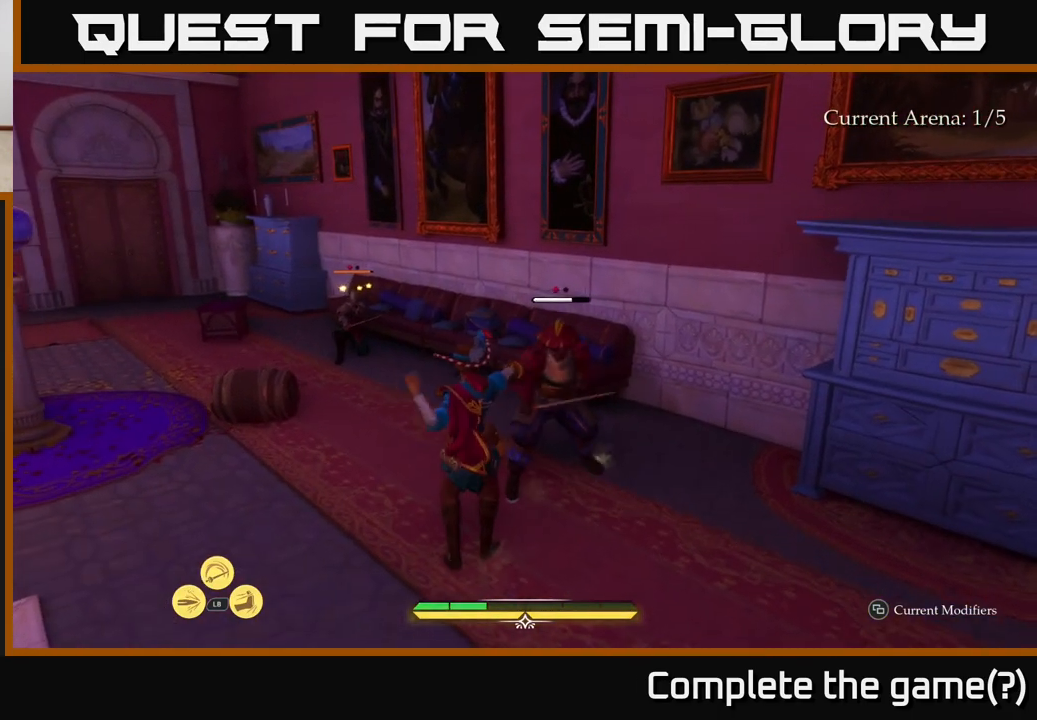
{"buttons": [], "left_stick": "center", "right_stick": "center", "events": [[117, "X", "down"], [183, "X", "up"]]}
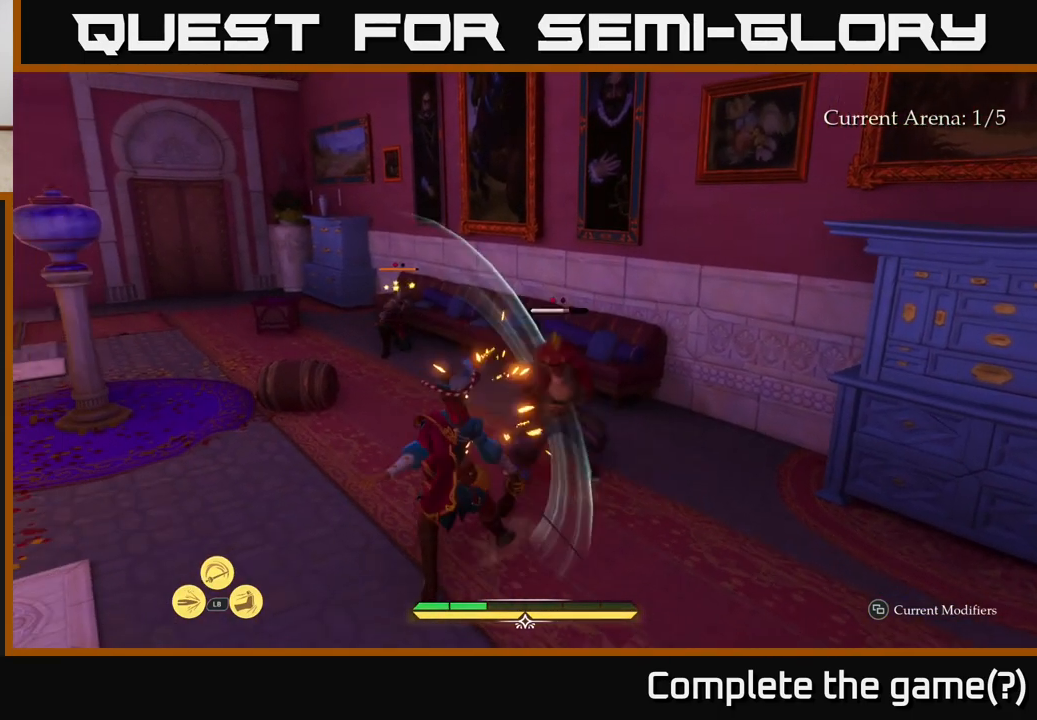
{"buttons": [], "left_stick": "center", "right_stick": "center", "events": [[417, "X", "down"], [450, "X", "up"]]}
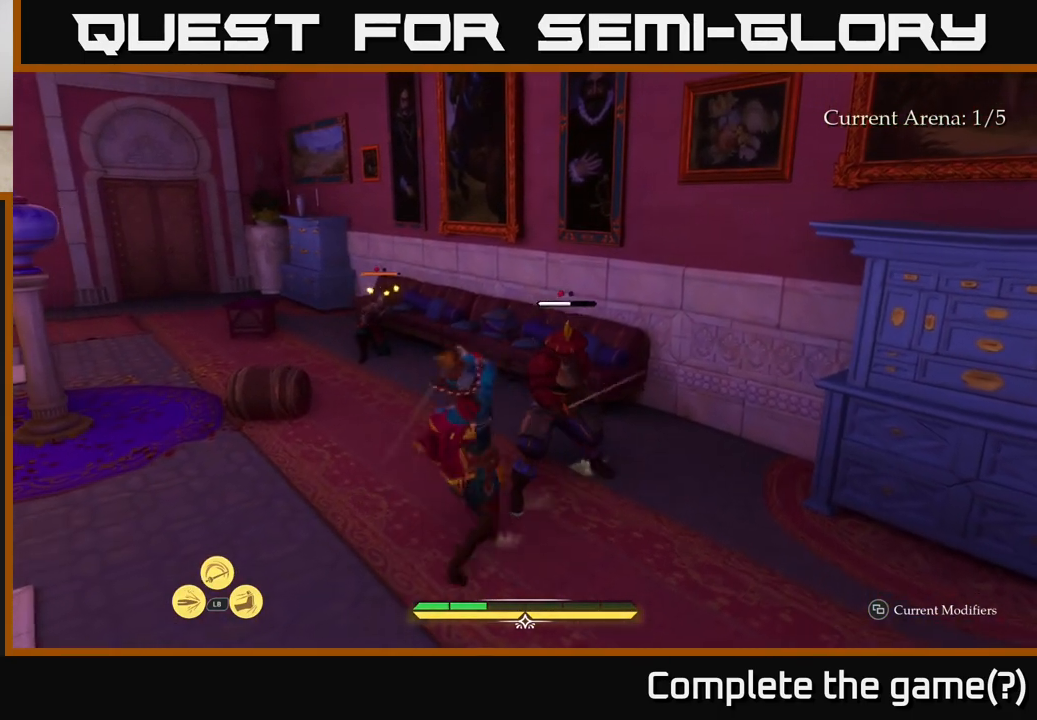
{"buttons": [], "left_stick": "center", "right_stick": "center", "events": []}
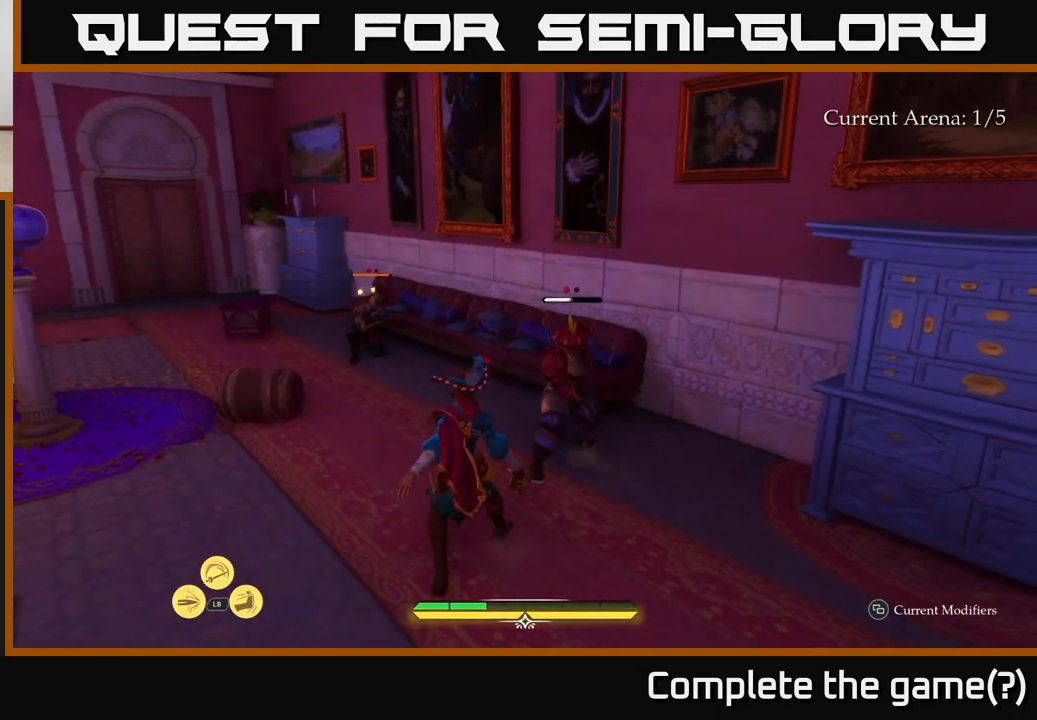
{"buttons": [], "left_stick": "center", "right_stick": "center", "events": [[167, "X", "down"], [217, "X", "up"]]}
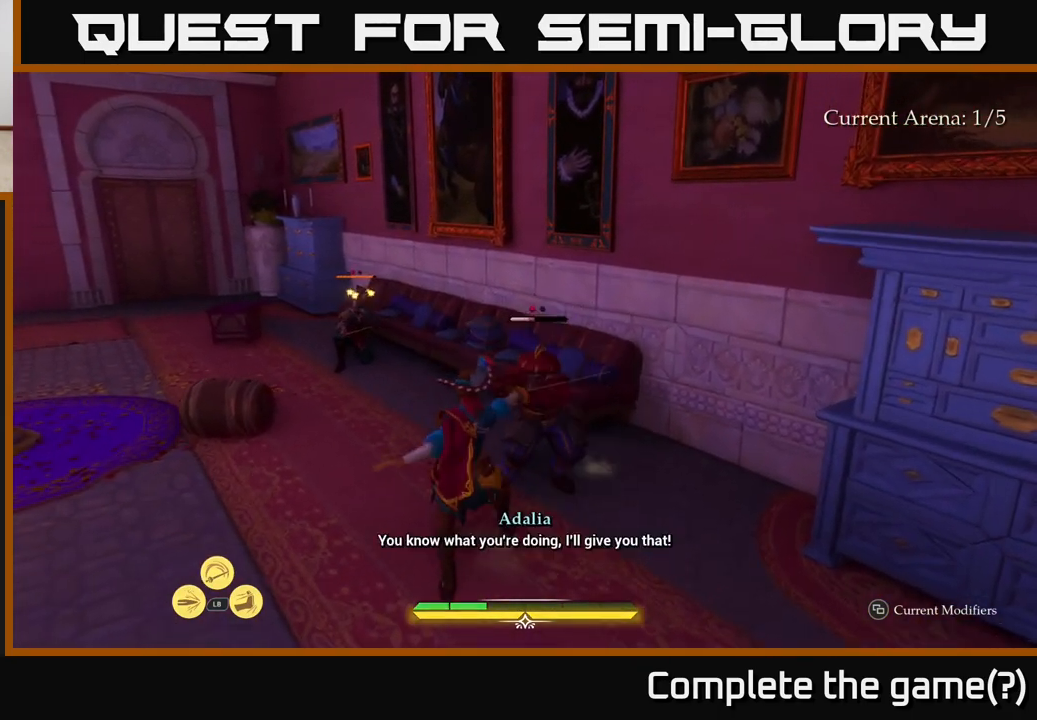
{"buttons": [], "left_stick": "center", "right_stick": "center", "events": []}
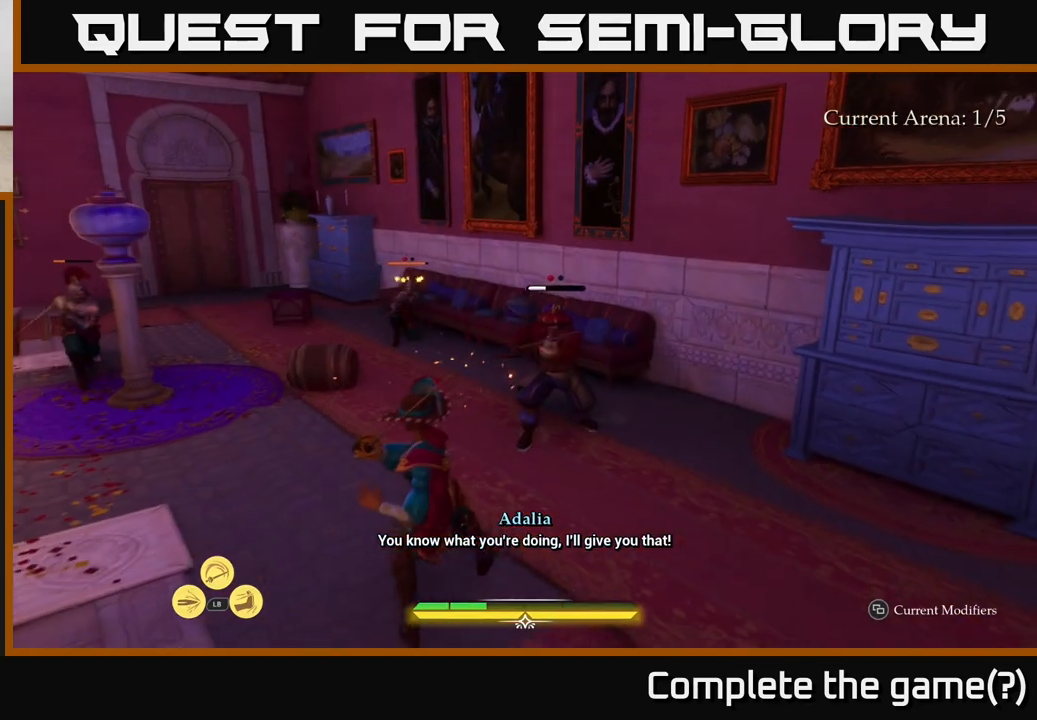
{"buttons": [], "left_stick": "right", "right_stick": "center", "events": [[367, "left_stick", "right"], [417, "B", "down"], [500, "B", "up"]]}
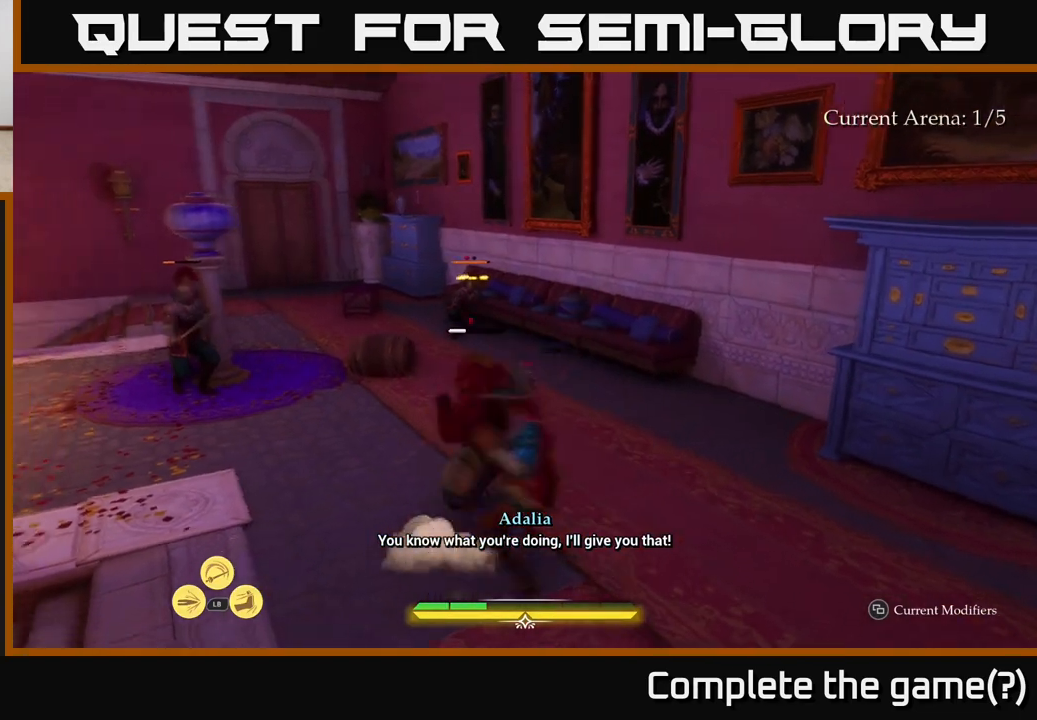
{"buttons": [], "left_stick": "center", "right_stick": "center", "events": [[50, "left_stick", "center"]]}
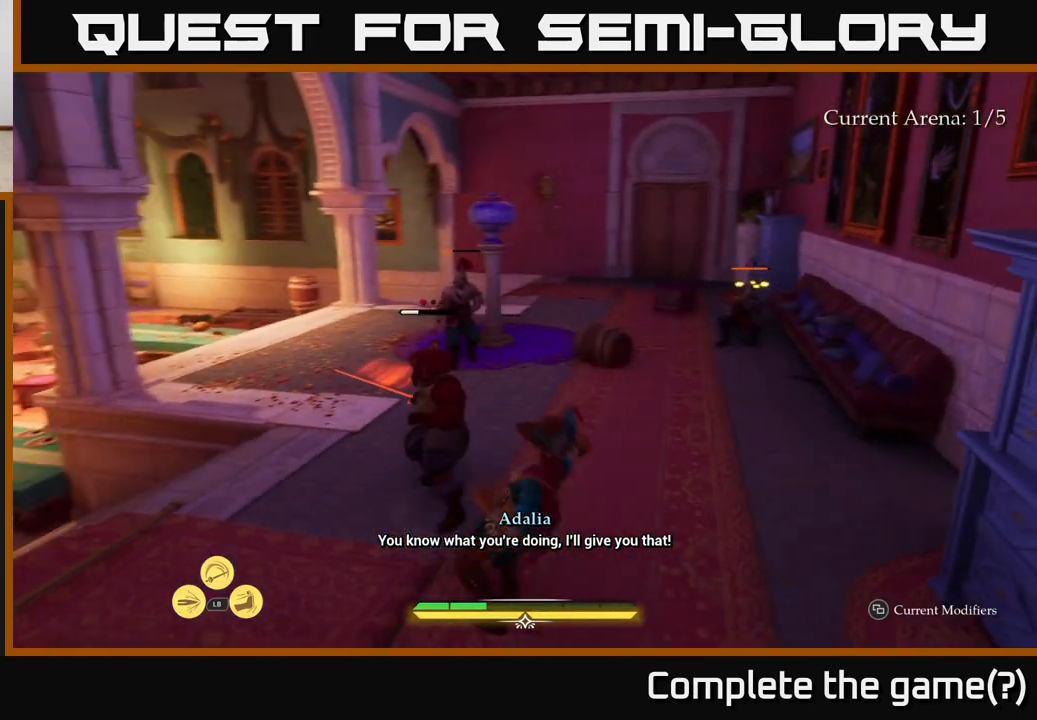
{"buttons": [], "left_stick": "center", "right_stick": "center", "events": [[183, "left_stick", "left"], [217, "B", "down"], [283, "B", "up"], [333, "left_stick", "center"]]}
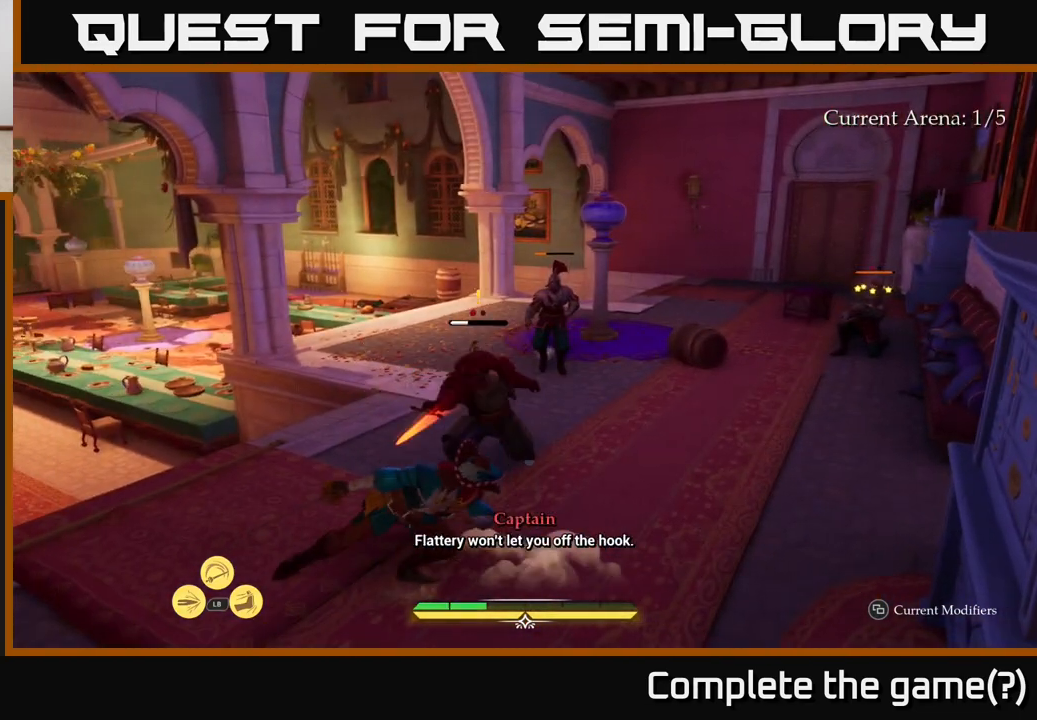
{"buttons": [], "left_stick": "up-right", "right_stick": "center", "events": [[233, "R2", "down"], [300, "R2", "up"], [433, "R2", "down"], [500, "R2", "up"], [500, "left_stick", "up-right"]]}
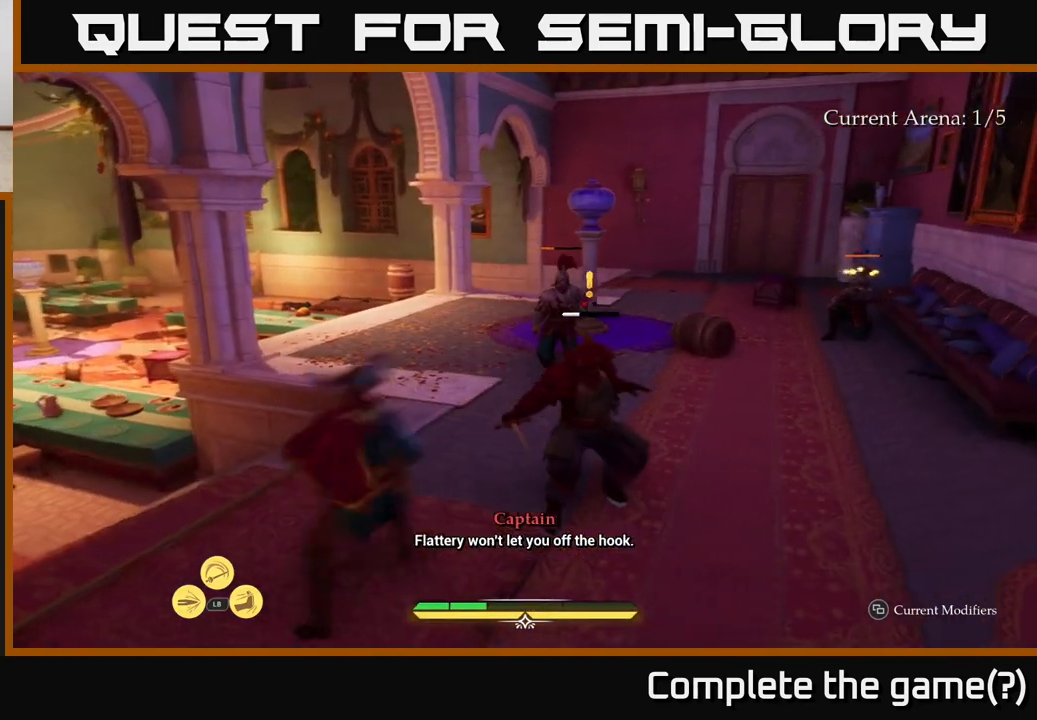
{"buttons": [], "left_stick": "up-right", "right_stick": "center", "events": [[117, "R2", "down"], [167, "R2", "up"]]}
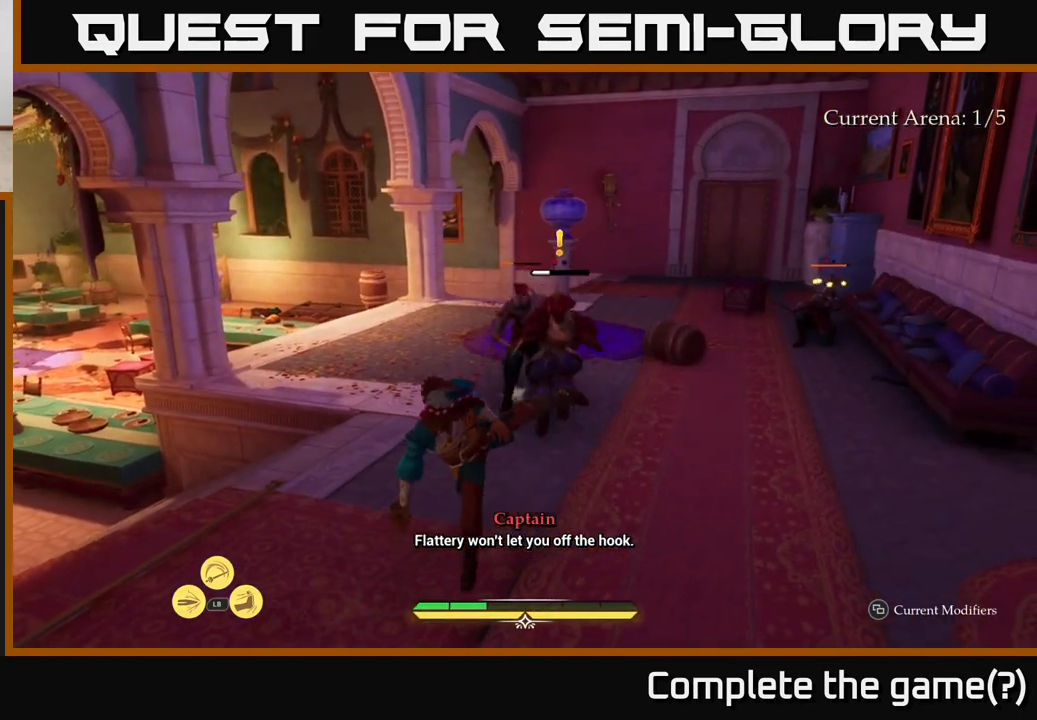
{"buttons": [], "left_stick": "up-right", "right_stick": "center", "events": [[133, "L2", "down"], [217, "L2", "up"], [333, "X", "down"], [417, "X", "up"]]}
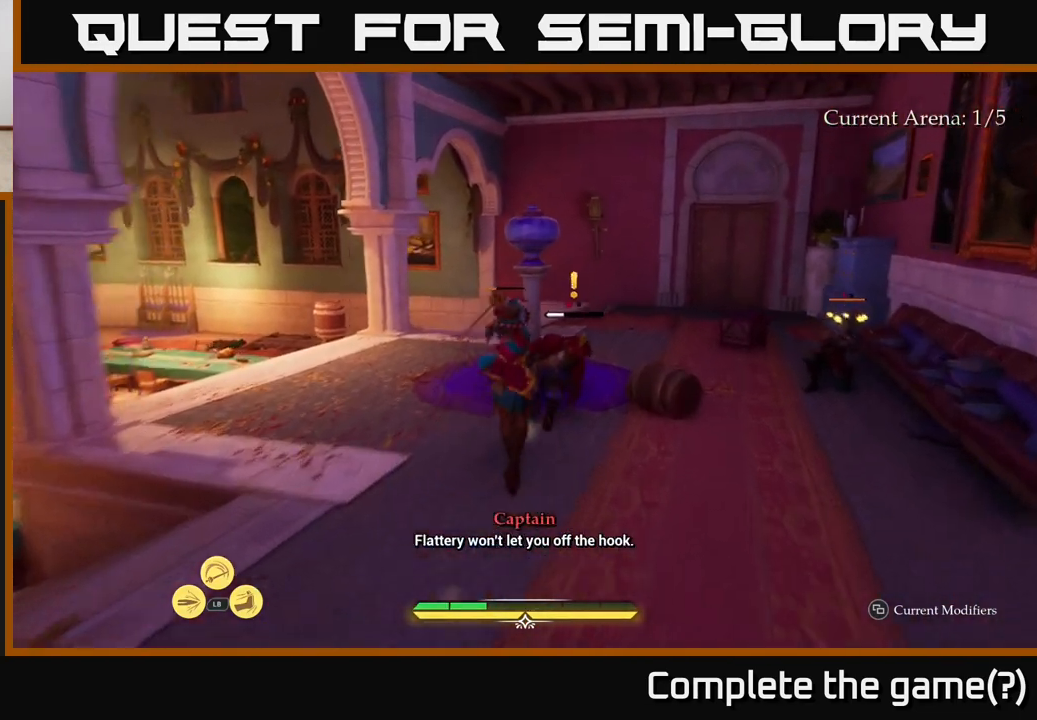
{"buttons": ["X"], "left_stick": "center", "right_stick": "center", "events": [[117, "X", "down"], [200, "X", "up"], [300, "left_stick", "center"], [467, "X", "down"]]}
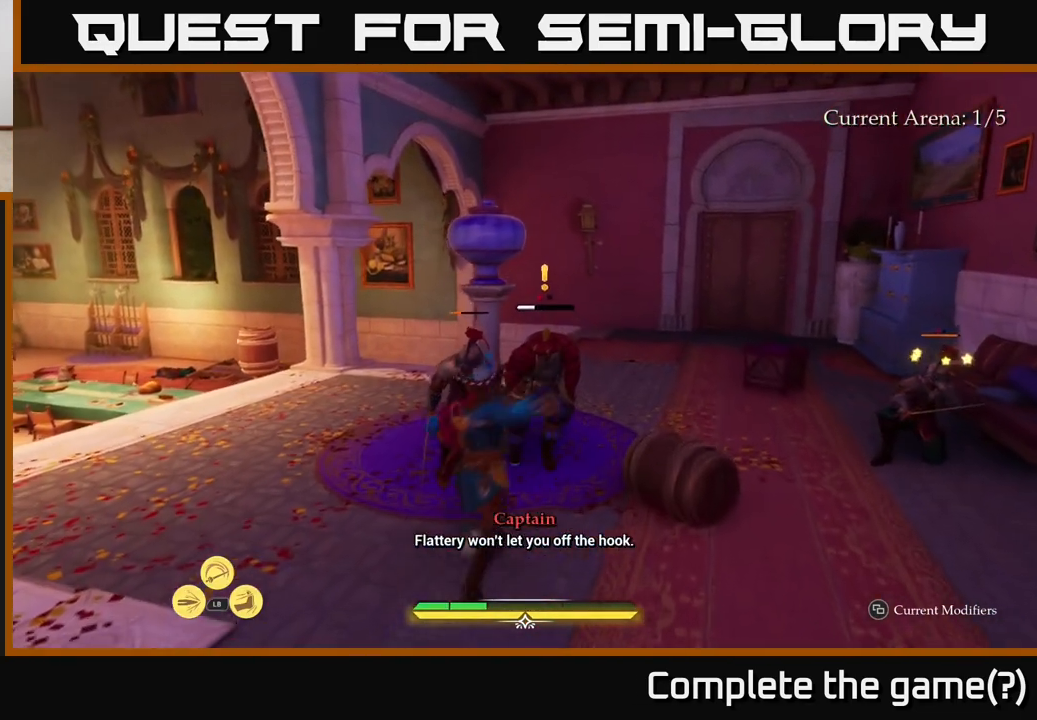
{"buttons": [], "left_stick": "center", "right_stick": "center", "events": [[50, "X", "up"], [167, "X", "down"], [233, "X", "up"], [333, "X", "down"], [400, "X", "up"]]}
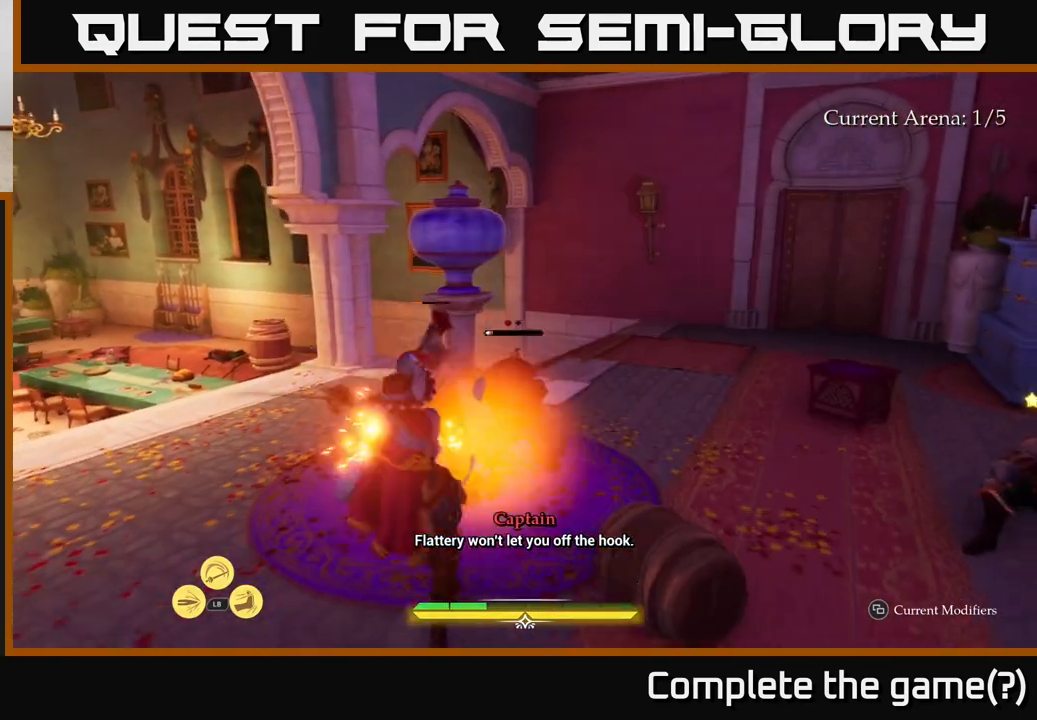
{"buttons": [], "left_stick": "center", "right_stick": "center", "events": [[17, "X", "down"], [83, "X", "up"], [183, "X", "down"], [267, "X", "up"]]}
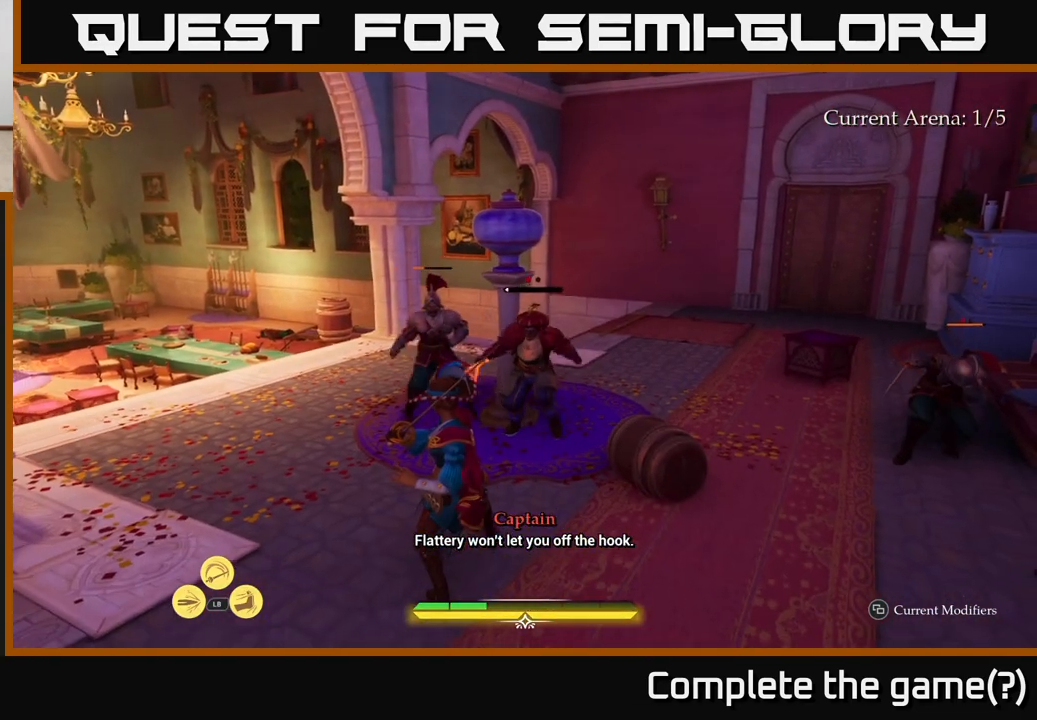
{"buttons": [], "left_stick": "center", "right_stick": "center", "events": [[150, "left_stick", "left"], [167, "B", "down"], [300, "B", "up"], [433, "left_stick", "center"]]}
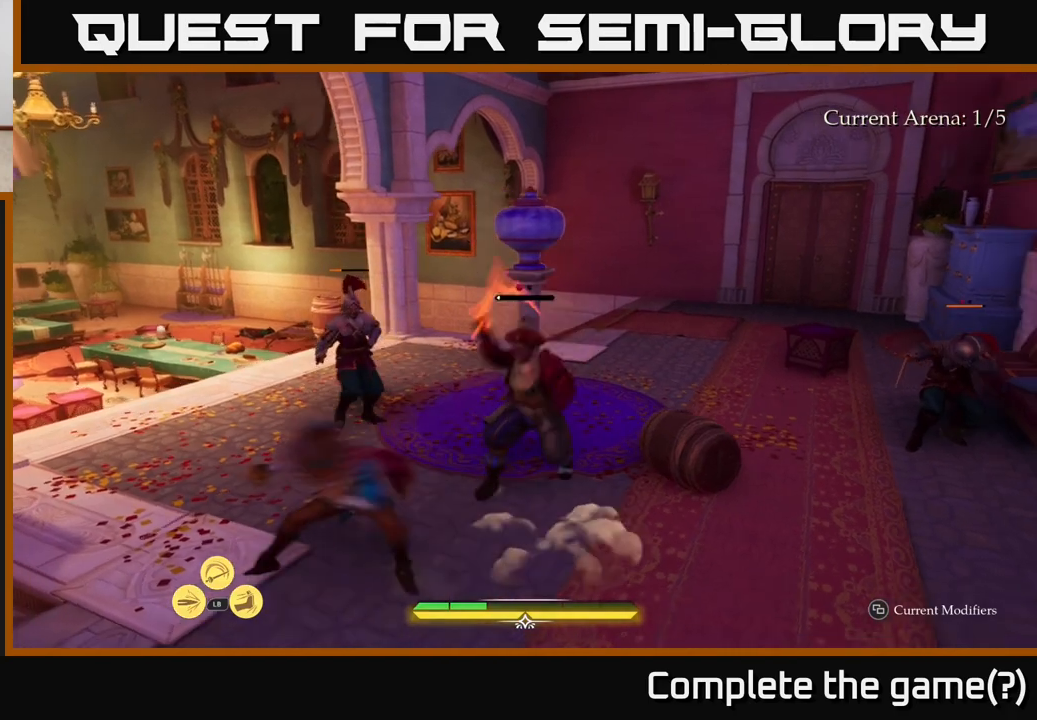
{"buttons": ["R2"], "left_stick": "right", "right_stick": "center", "events": [[467, "R2", "down"], [467, "left_stick", "right"]]}
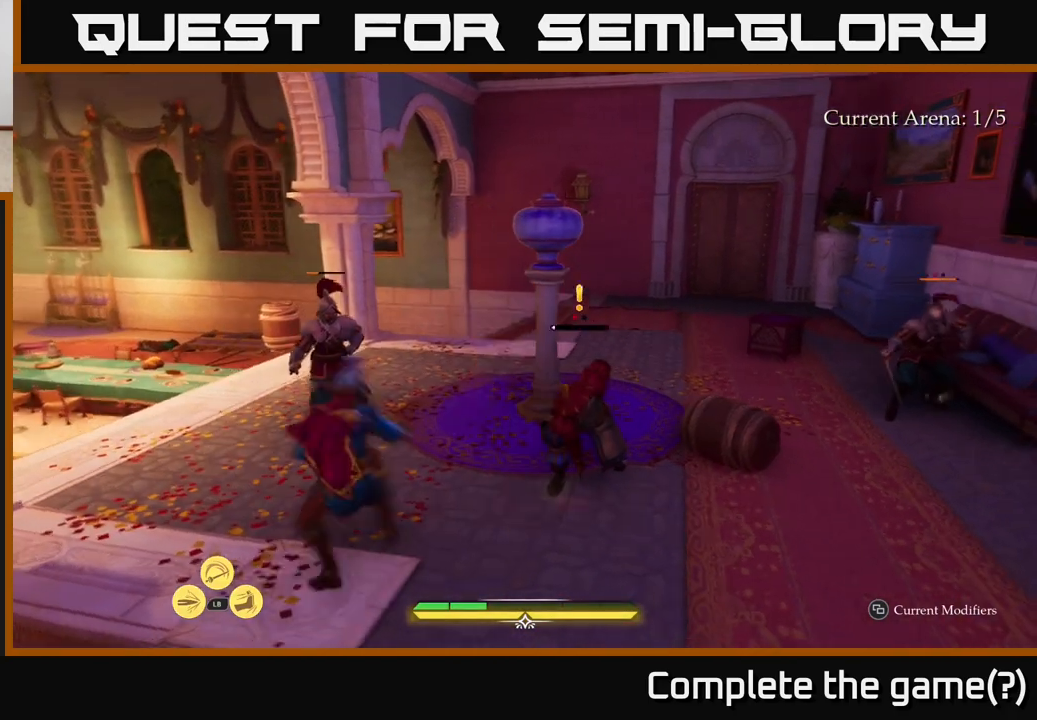
{"buttons": [], "left_stick": "center", "right_stick": "center", "events": [[50, "R2", "up"], [133, "R2", "down"], [217, "R2", "up"], [350, "left_stick", "center"]]}
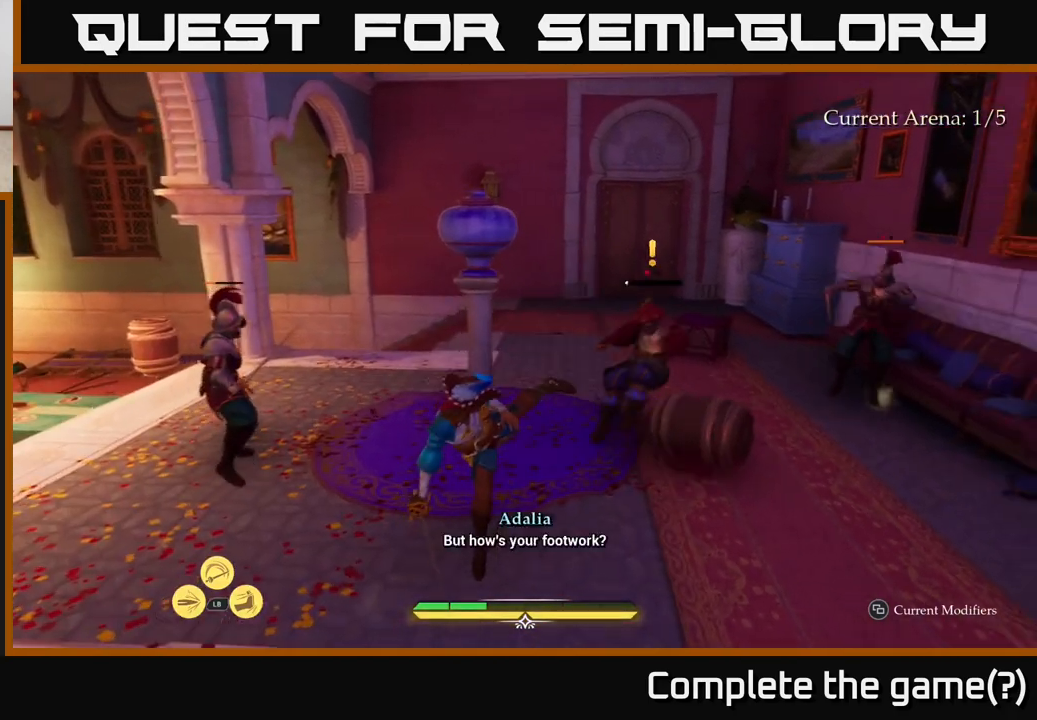
{"buttons": [], "left_stick": "up-right", "right_stick": "center", "events": [[17, "left_stick", "right"], [283, "X", "down"], [367, "X", "up"], [400, "left_stick", "up-right"]]}
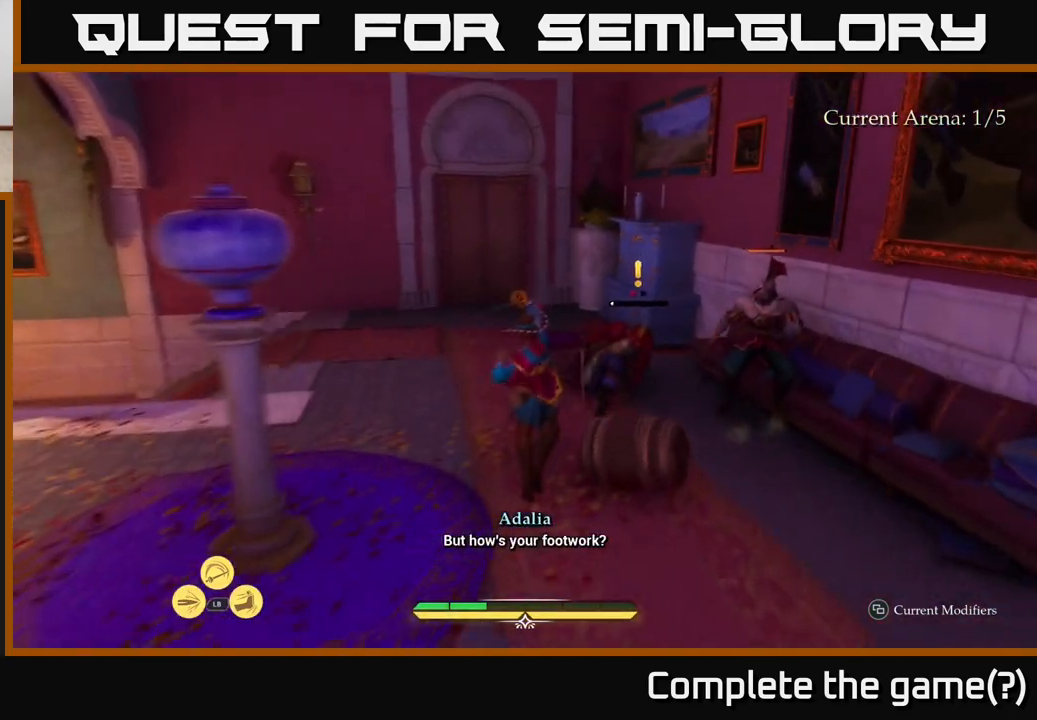
{"buttons": [], "left_stick": "up-right", "right_stick": "center", "events": [[33, "X", "down"], [83, "X", "up"], [200, "X", "down"], [267, "X", "up"], [283, "left_stick", "center"], [400, "X", "down"], [450, "left_stick", "up-right"], [467, "X", "up"]]}
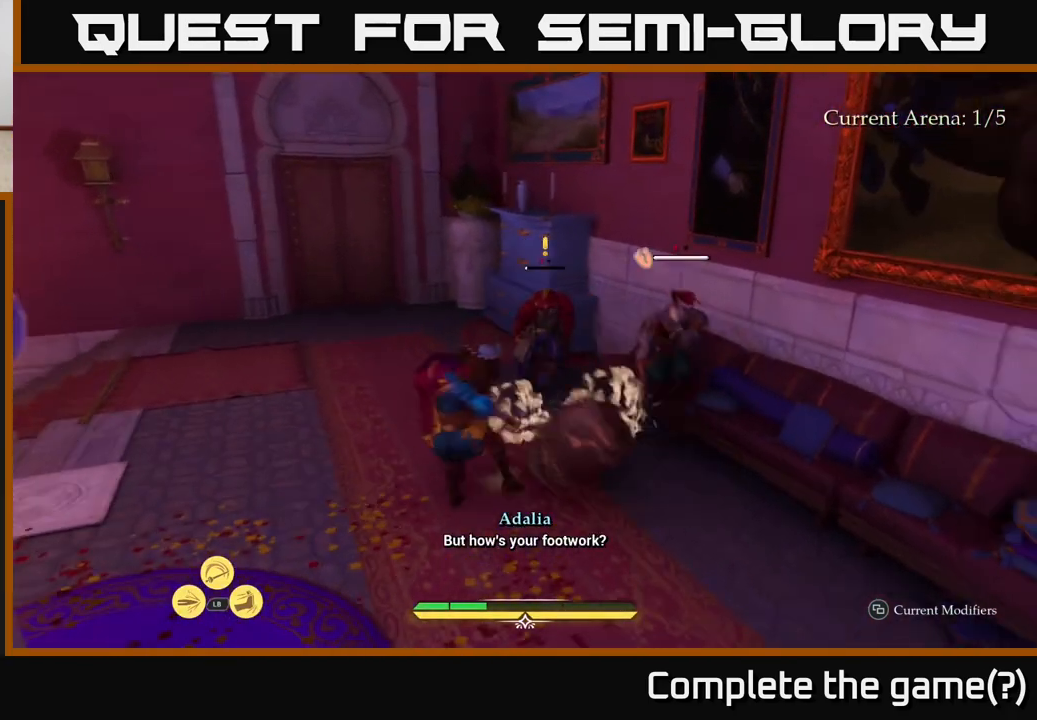
{"buttons": ["B"], "left_stick": "up-right", "right_stick": "center", "events": [[67, "X", "down"], [133, "X", "up"], [233, "X", "down"], [317, "X", "up"], [450, "B", "down"]]}
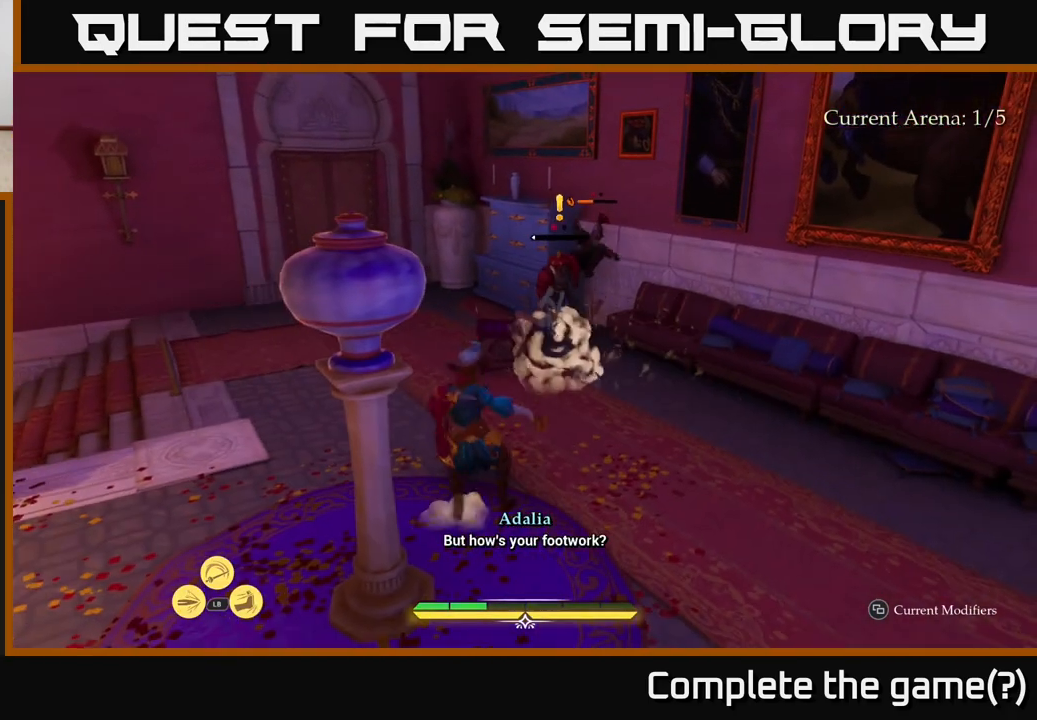
{"buttons": ["X"], "left_stick": "up-left", "right_stick": "center", "events": [[50, "B", "up"], [267, "left_stick", "up"], [433, "left_stick", "up-left"], [500, "X", "down"]]}
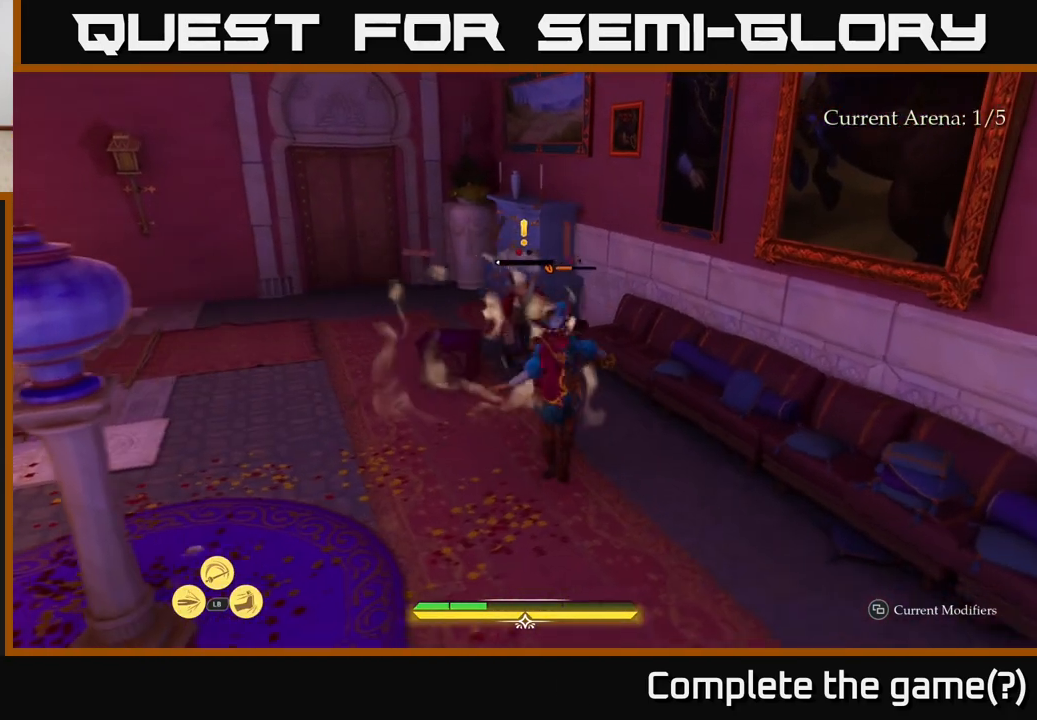
{"buttons": ["X"], "left_stick": "up", "right_stick": "center", "events": [[100, "X", "up"], [150, "left_stick", "up"], [283, "X", "down"], [350, "X", "up"], [433, "X", "down"]]}